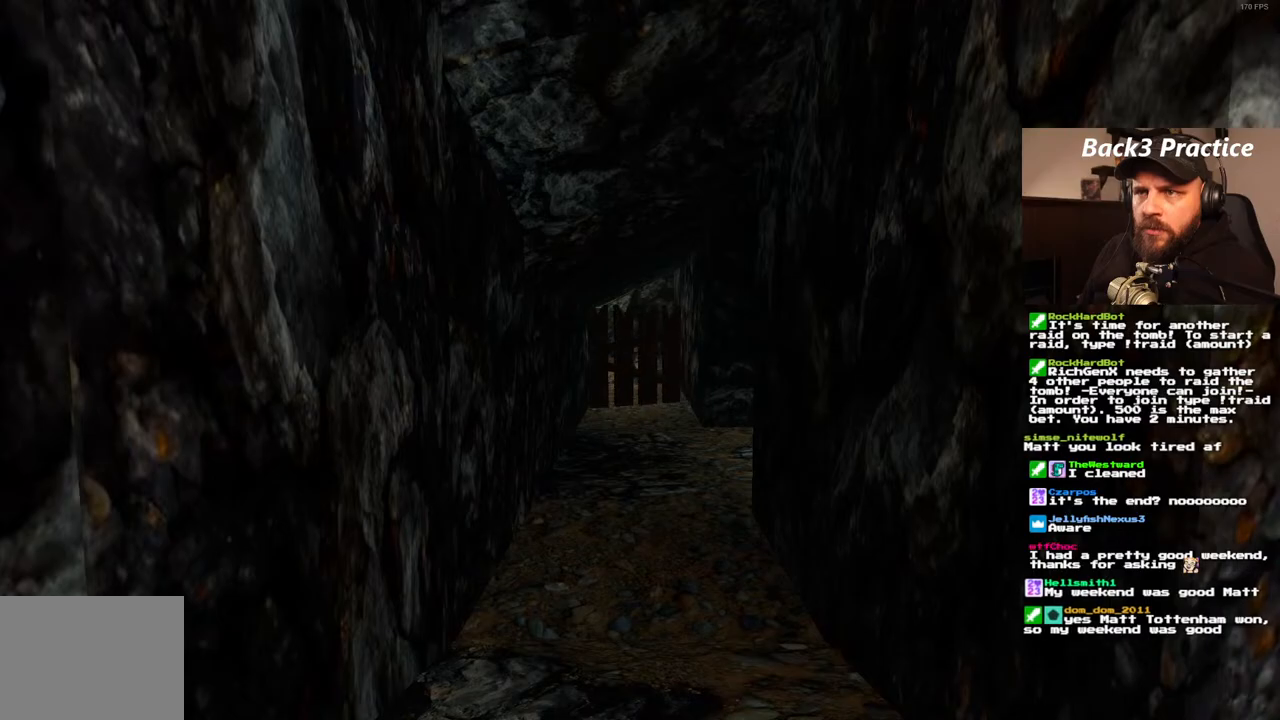
Gameplay with a controller (PlayStation layout); each line is a JSON object with the inputs held at the frame after it (dt_ms = milliseconds from this image to that frame). "events" lists button and stick changes between this image and that frame as [ms after this image, input, new state], when the widget could be followed in between. Not read: L3 R3.
{"dt_ms": 1000, "buttons": [], "left_stick": "center", "right_stick": "center", "events": [[167, "SQUARE", "down"], [917, "SQUARE", "up"]]}
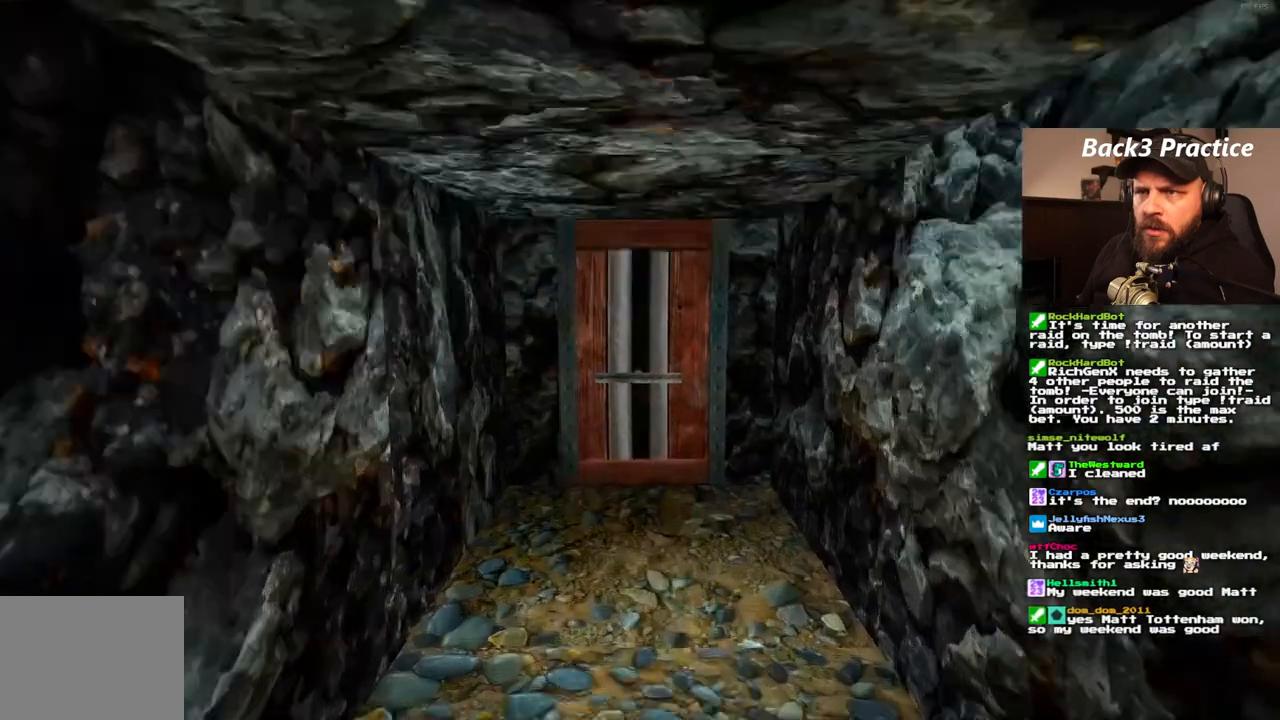
{"dt_ms": 500, "buttons": [], "left_stick": "center", "right_stick": "center", "events": []}
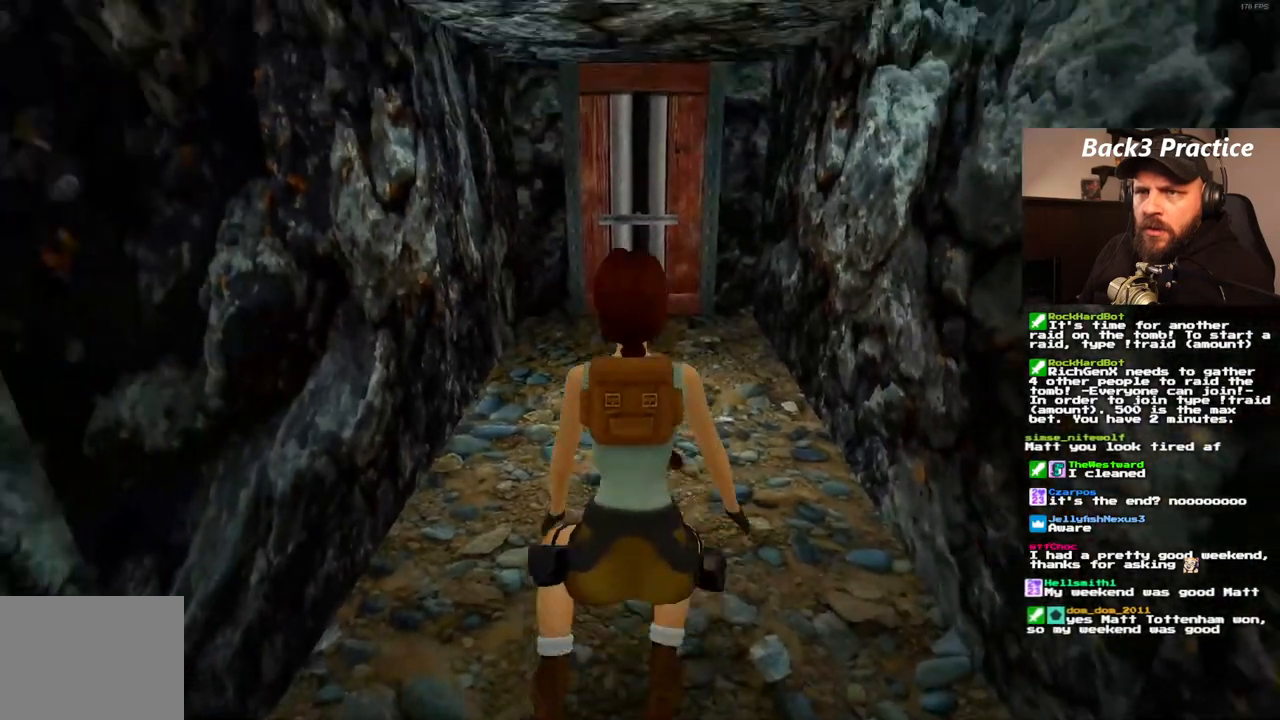
{"dt_ms": 500, "buttons": ["CROSS"], "left_stick": "center", "right_stick": "center", "events": [[483, "CROSS", "down"]]}
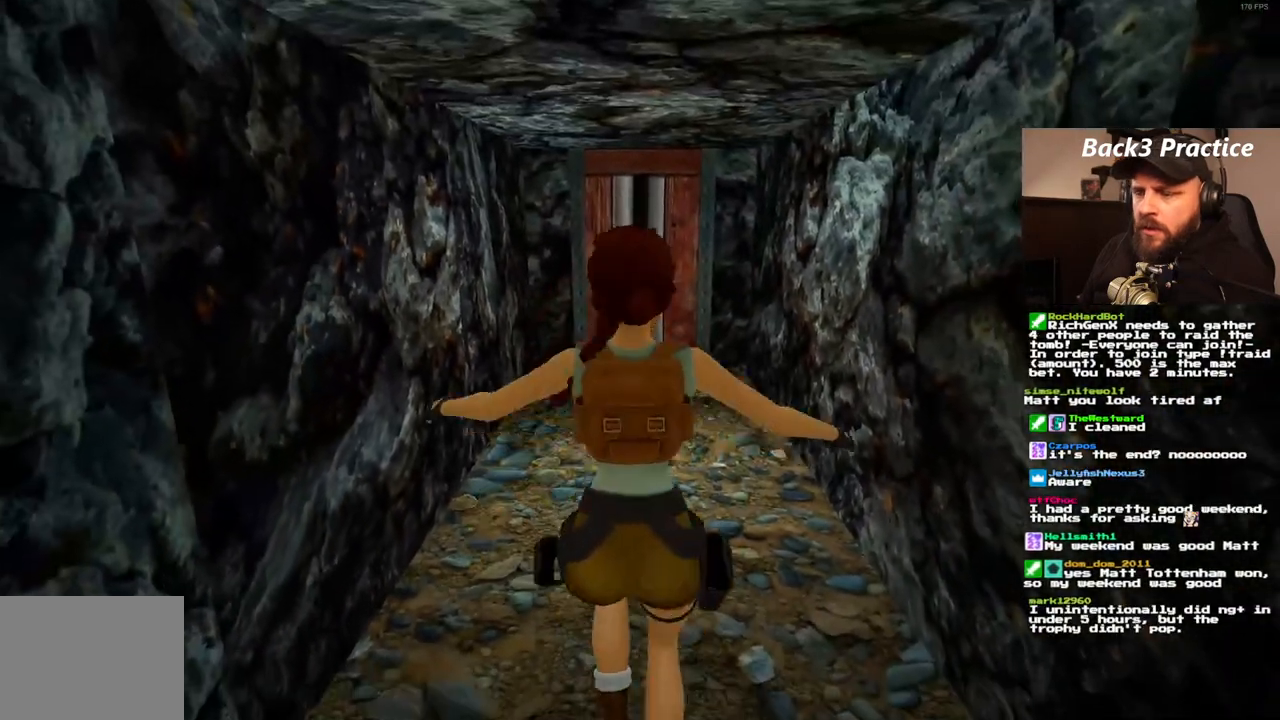
{"dt_ms": 500, "buttons": [], "left_stick": "center", "right_stick": "center", "events": [[283, "CROSS", "up"]]}
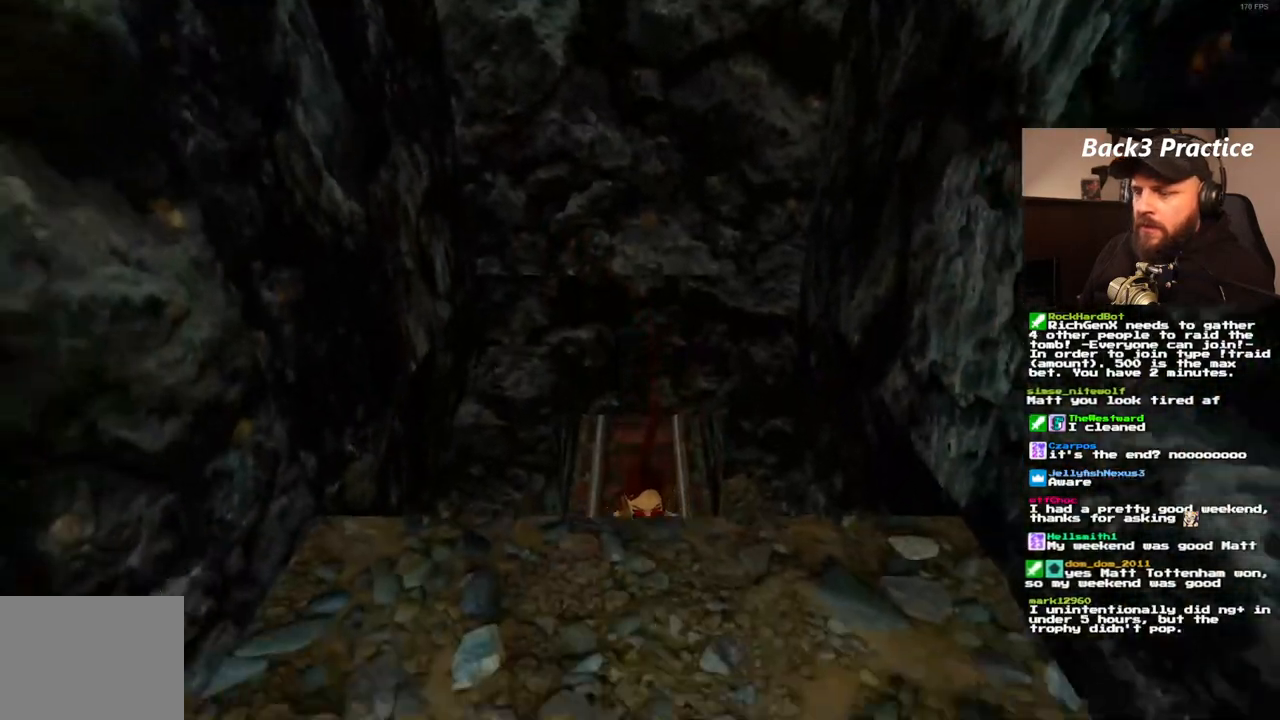
{"dt_ms": 500, "buttons": [], "left_stick": "center", "right_stick": "center", "events": []}
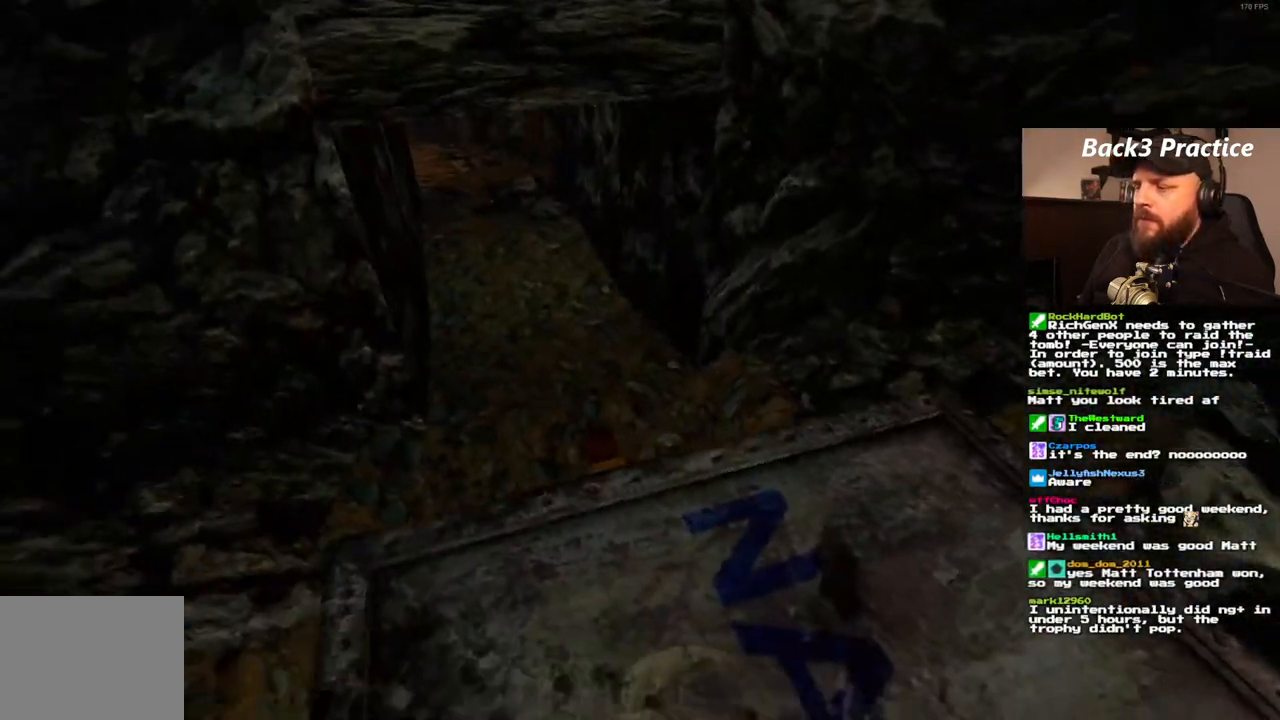
{"dt_ms": 500, "buttons": [], "left_stick": "center", "right_stick": "center", "events": []}
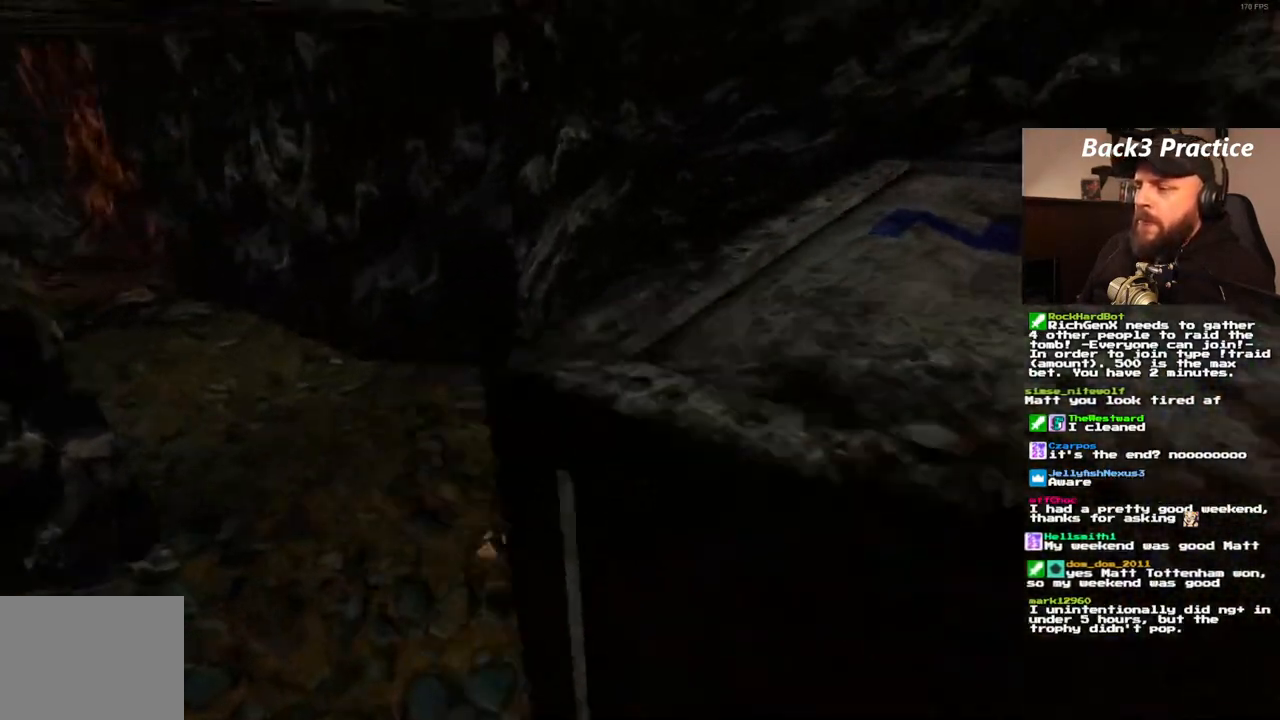
{"dt_ms": 500, "buttons": [], "left_stick": "center", "right_stick": "center", "events": []}
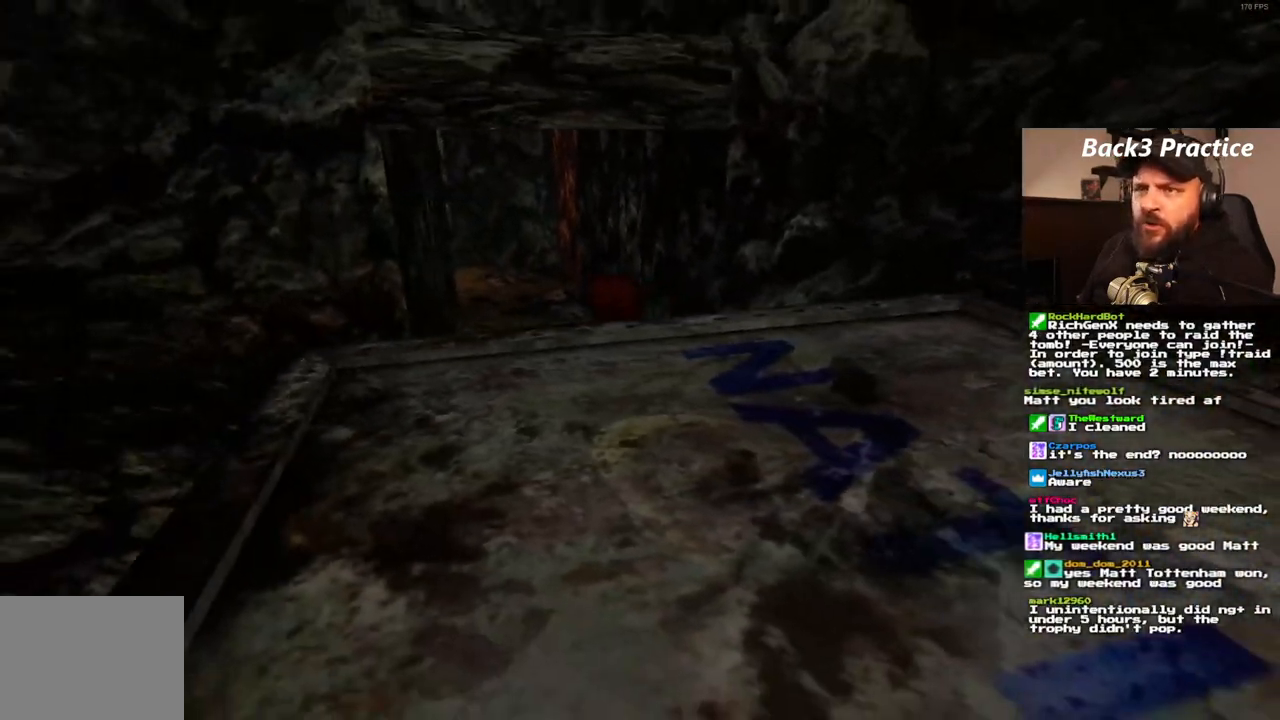
{"dt_ms": 500, "buttons": ["DPAD_UP"], "left_stick": "center", "right_stick": "center", "events": [[267, "DPAD_UP", "down"]]}
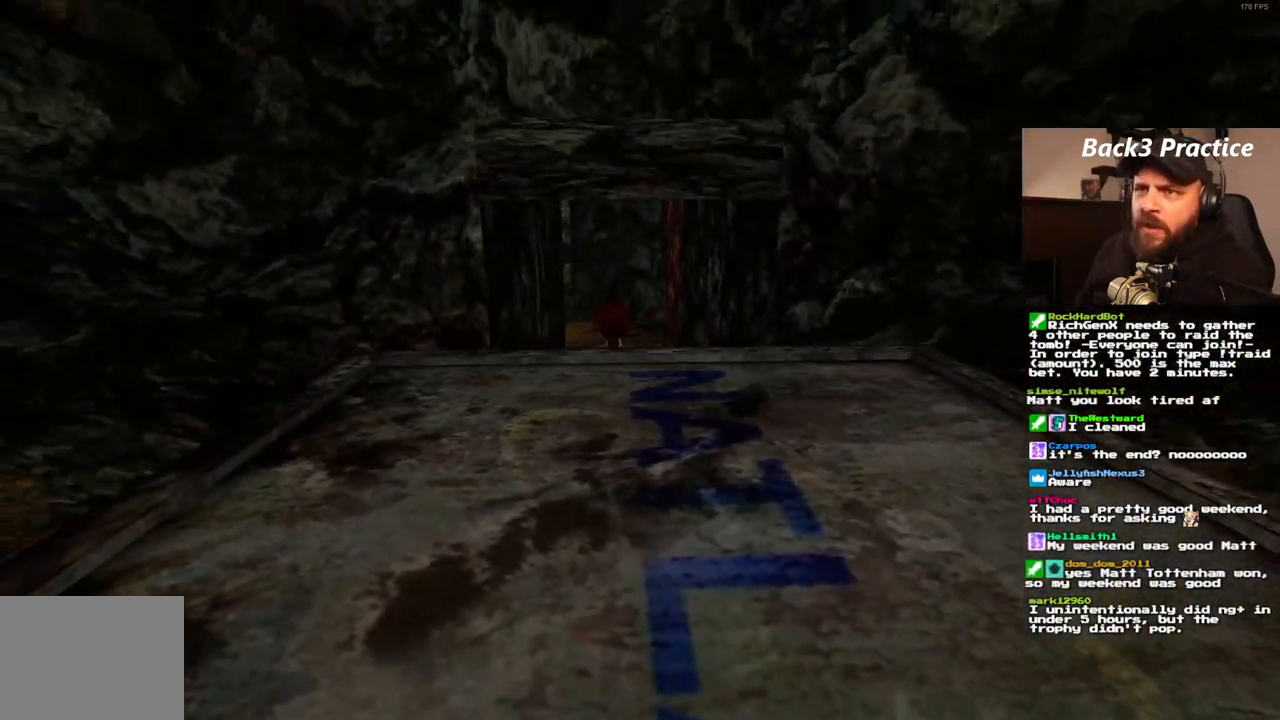
{"dt_ms": 500, "buttons": ["DPAD_UP"], "left_stick": "center", "right_stick": "center", "events": []}
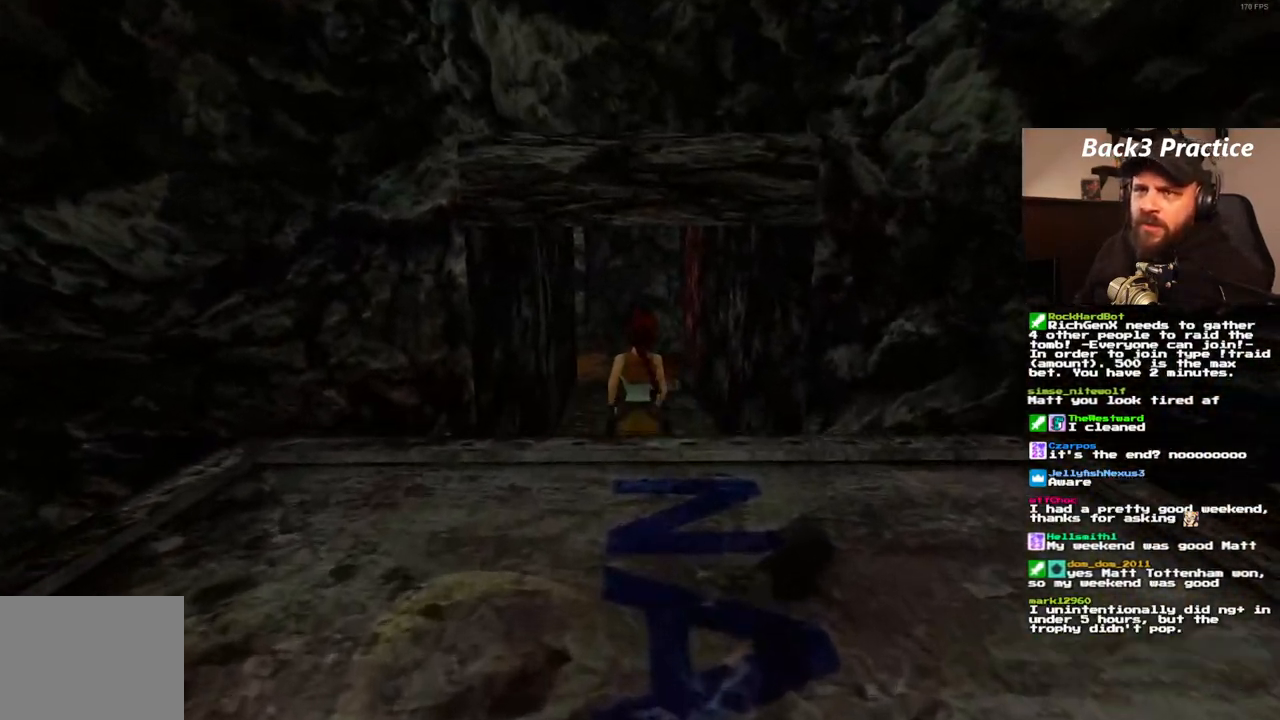
{"dt_ms": 500, "buttons": ["DPAD_UP"], "left_stick": "center", "right_stick": "center", "events": []}
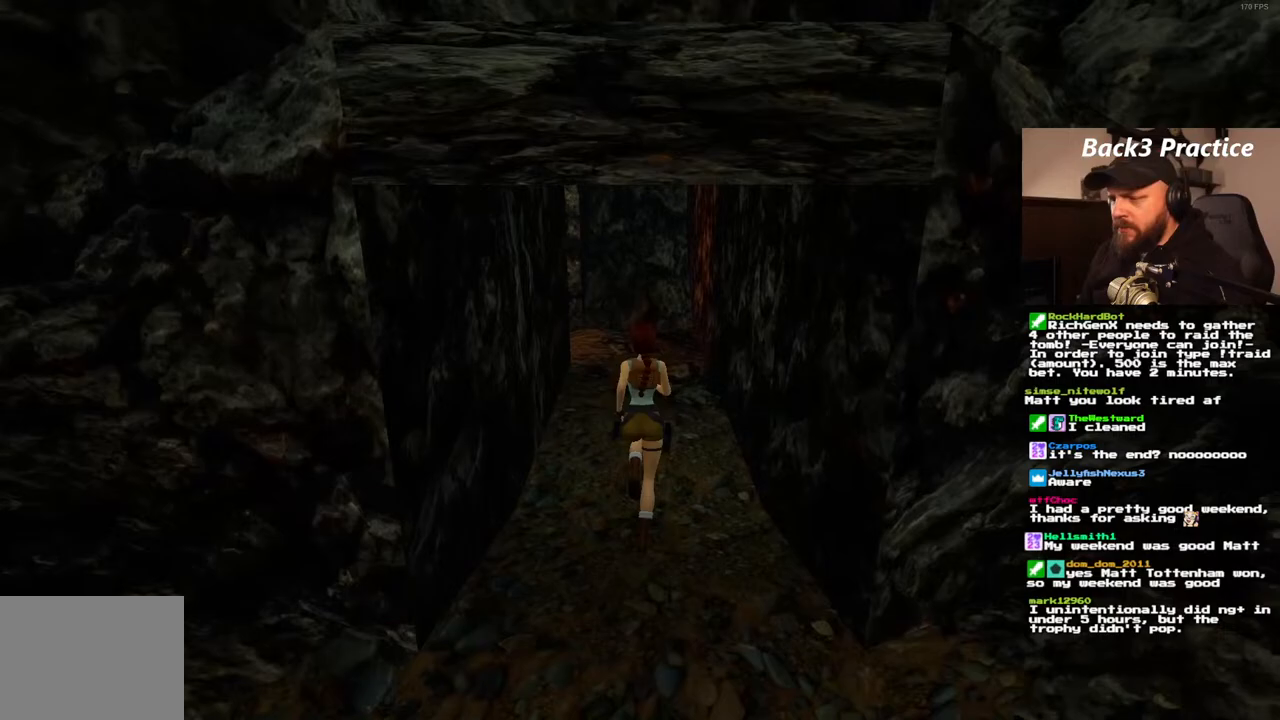
{"dt_ms": 500, "buttons": ["DPAD_UP"], "left_stick": "center", "right_stick": "center", "events": [[233, "DPAD_LEFT", "down"], [400, "DPAD_LEFT", "up"]]}
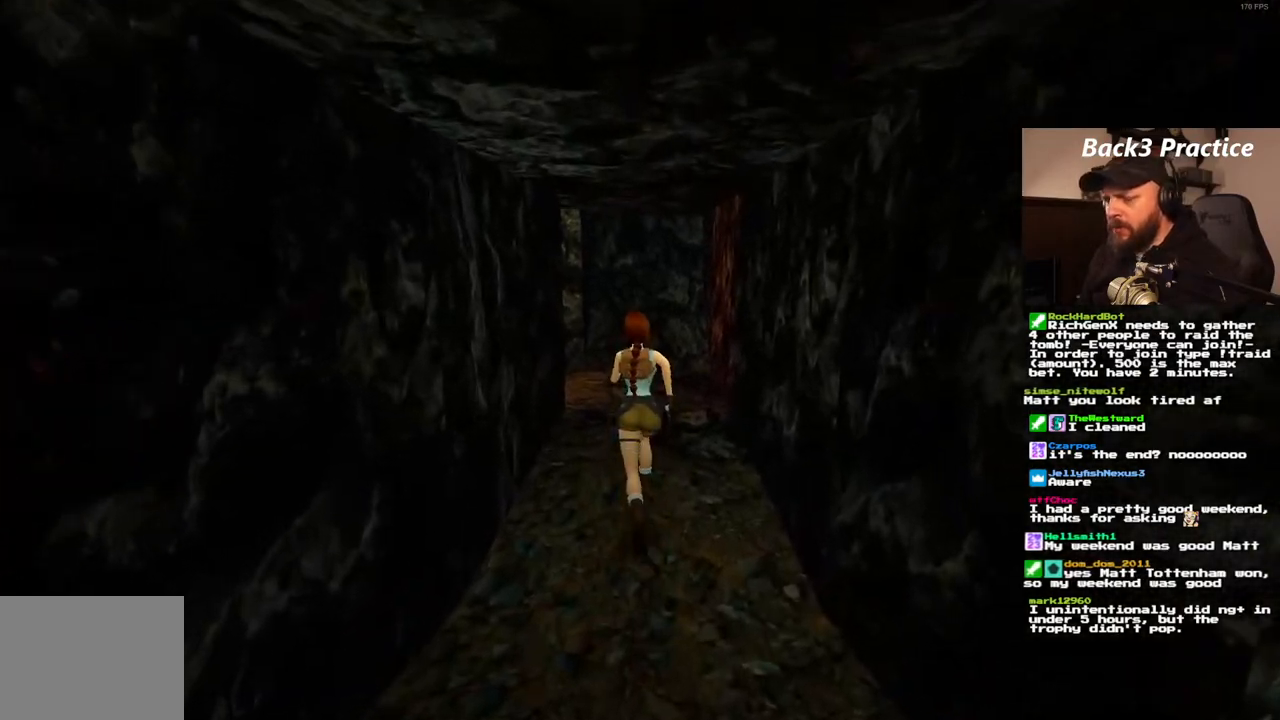
{"dt_ms": 1000, "buttons": ["DPAD_UP", "DPAD_LEFT"], "left_stick": "center", "right_stick": "center", "events": [[467, "DPAD_LEFT", "down"], [700, "DPAD_LEFT", "up"], [867, "DPAD_LEFT", "down"]]}
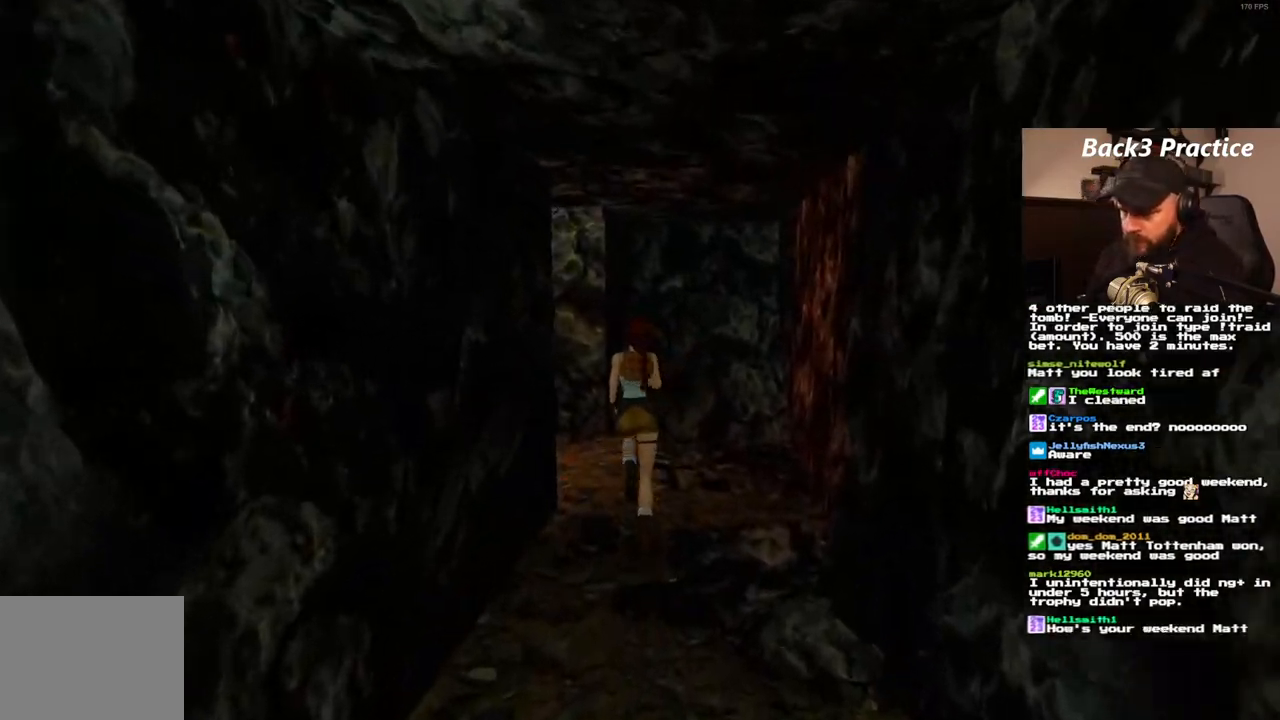
{"dt_ms": 500, "buttons": ["DPAD_UP", "DPAD_LEFT"], "left_stick": "center", "right_stick": "center", "events": []}
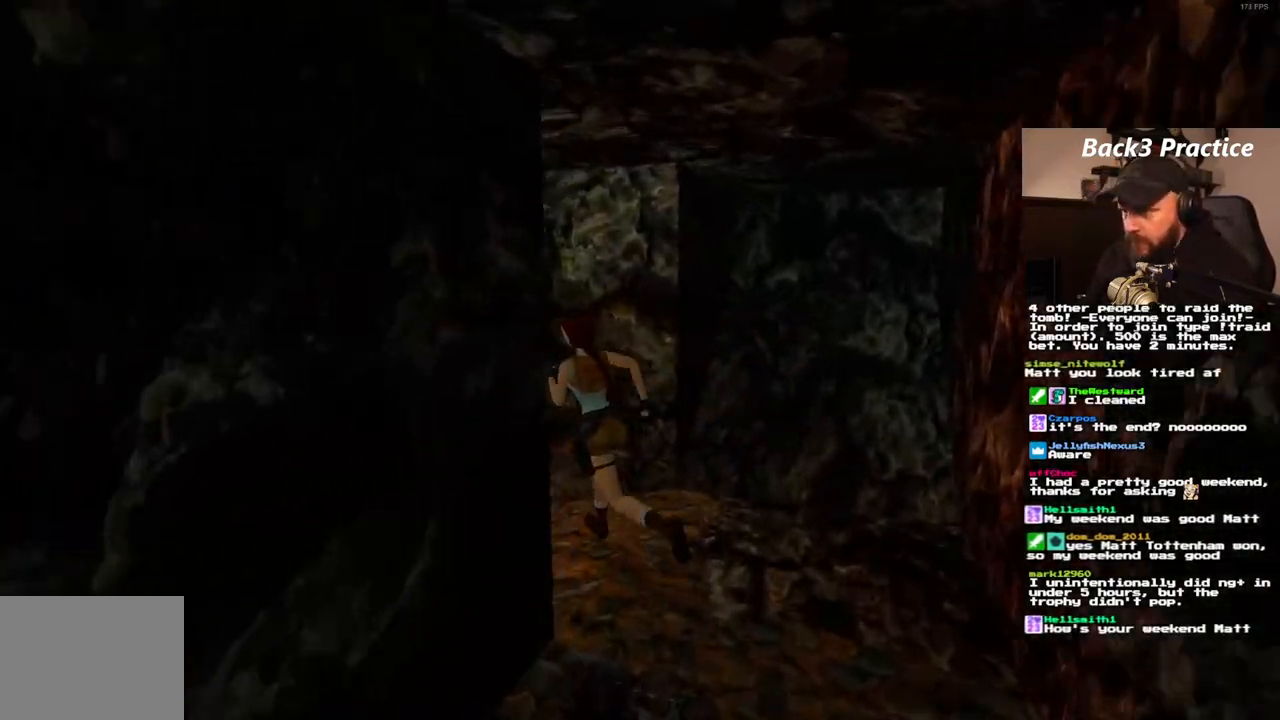
{"dt_ms": 500, "buttons": ["SQUARE", "DPAD_UP"], "left_stick": "center", "right_stick": "center", "events": [[133, "SQUARE", "down"], [217, "DPAD_LEFT", "up"]]}
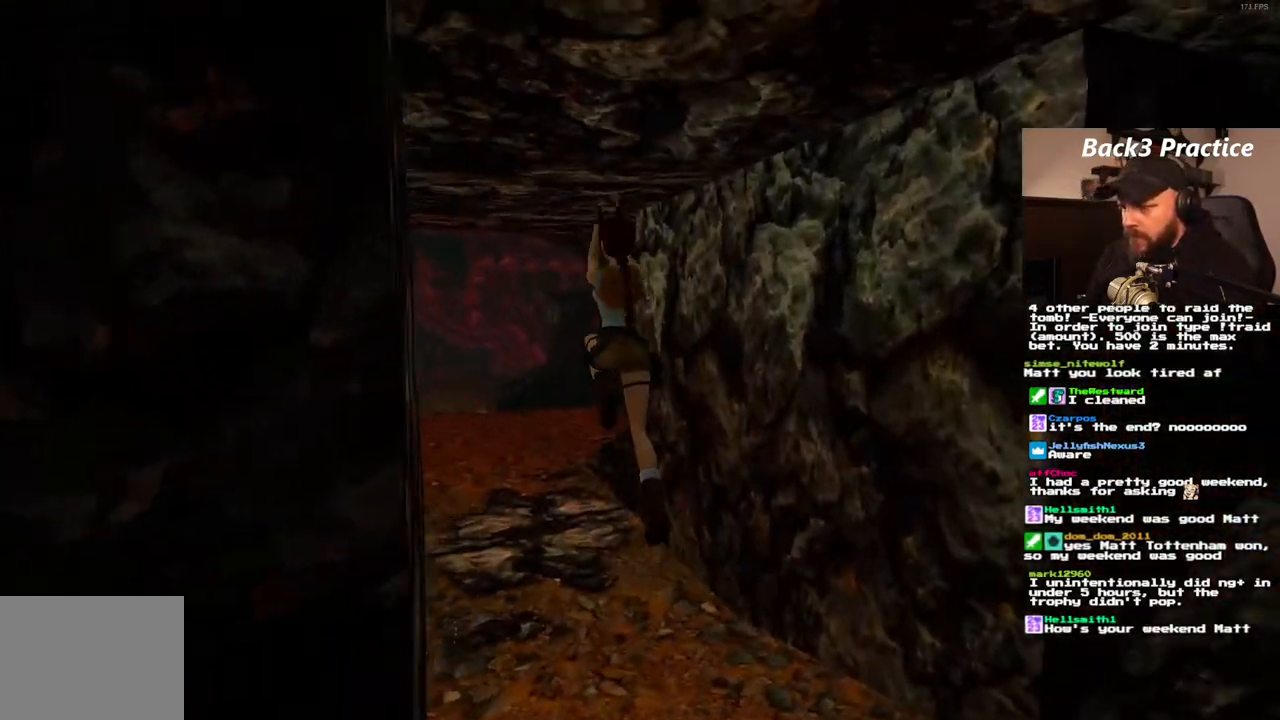
{"dt_ms": 500, "buttons": ["SQUARE", "DPAD_UP"], "left_stick": "center", "right_stick": "center", "events": [[67, "DPAD_LEFT", "down"], [450, "DPAD_LEFT", "up"]]}
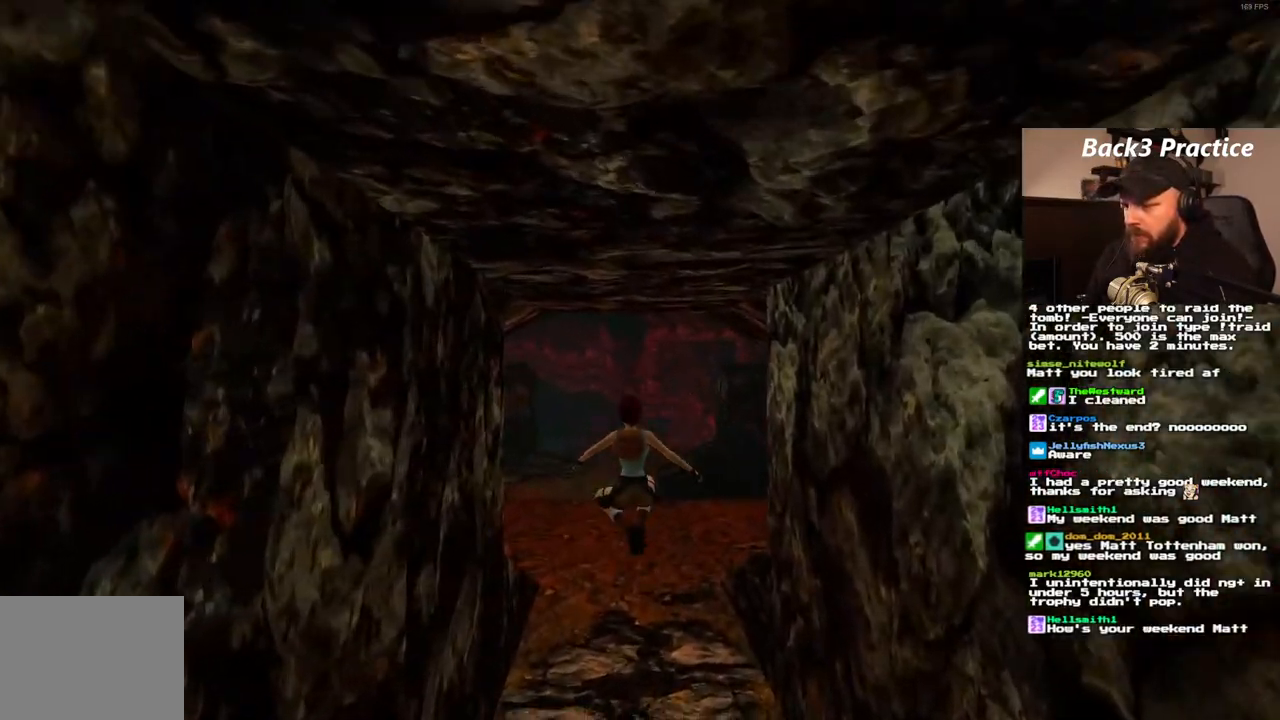
{"dt_ms": 500, "buttons": ["DPAD_UP"], "left_stick": "center", "right_stick": "center", "events": [[33, "SQUARE", "up"], [200, "DPAD_RIGHT", "down"], [433, "DPAD_RIGHT", "up"]]}
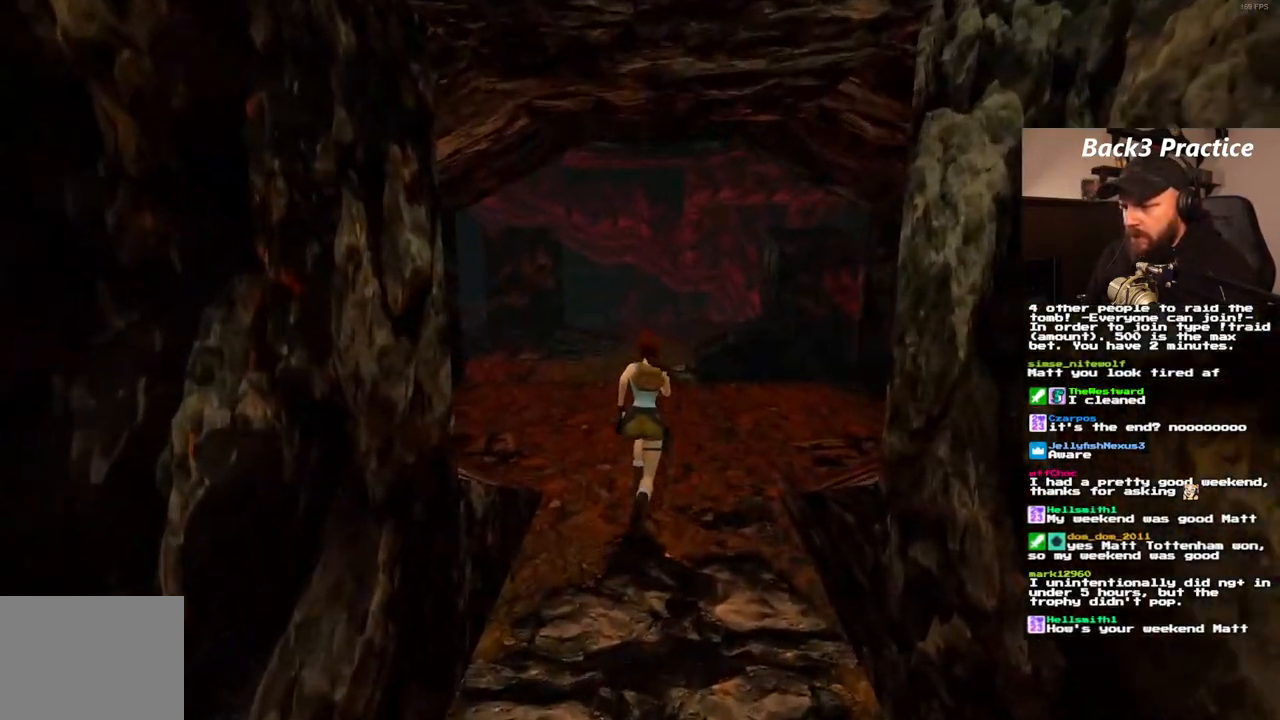
{"dt_ms": 500, "buttons": ["SQUARE", "DPAD_UP"], "left_stick": "center", "right_stick": "center", "events": [[133, "DPAD_LEFT", "down"], [233, "DPAD_LEFT", "up"], [433, "SQUARE", "down"]]}
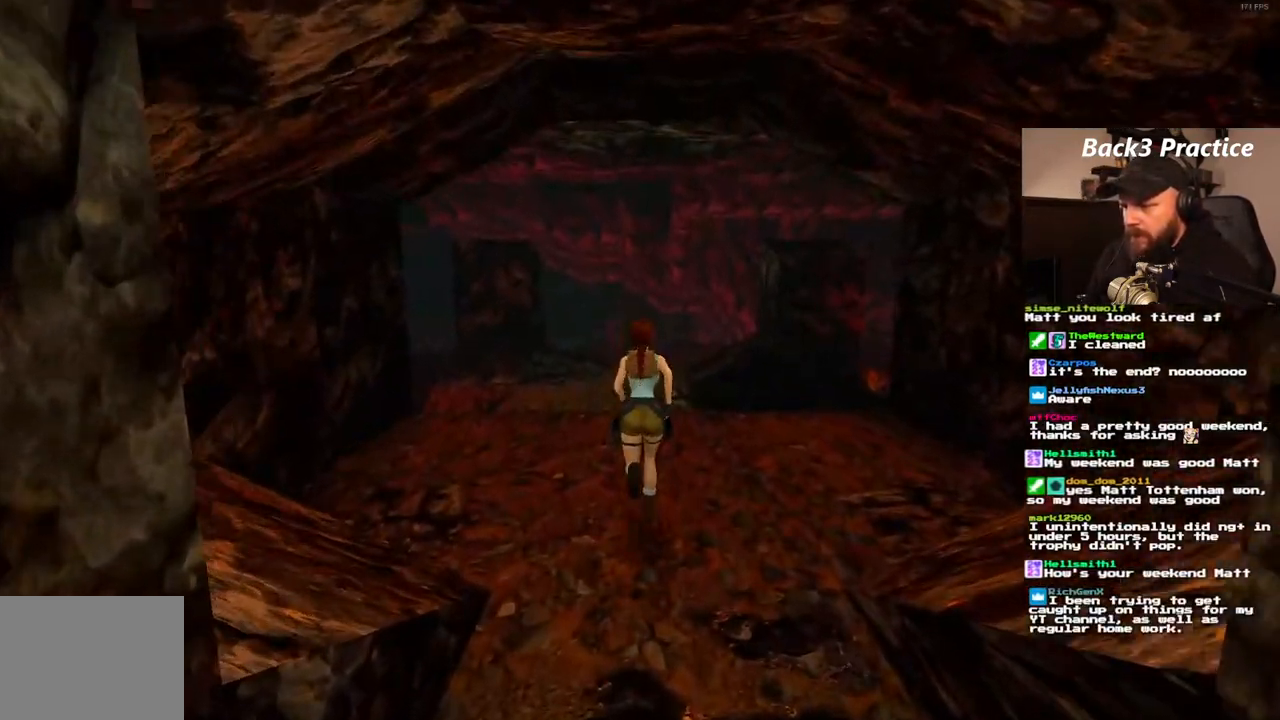
{"dt_ms": 500, "buttons": ["DPAD_UP"], "left_stick": "center", "right_stick": "center", "events": [[133, "SQUARE", "up"], [267, "DPAD_LEFT", "down"], [350, "DPAD_LEFT", "up"]]}
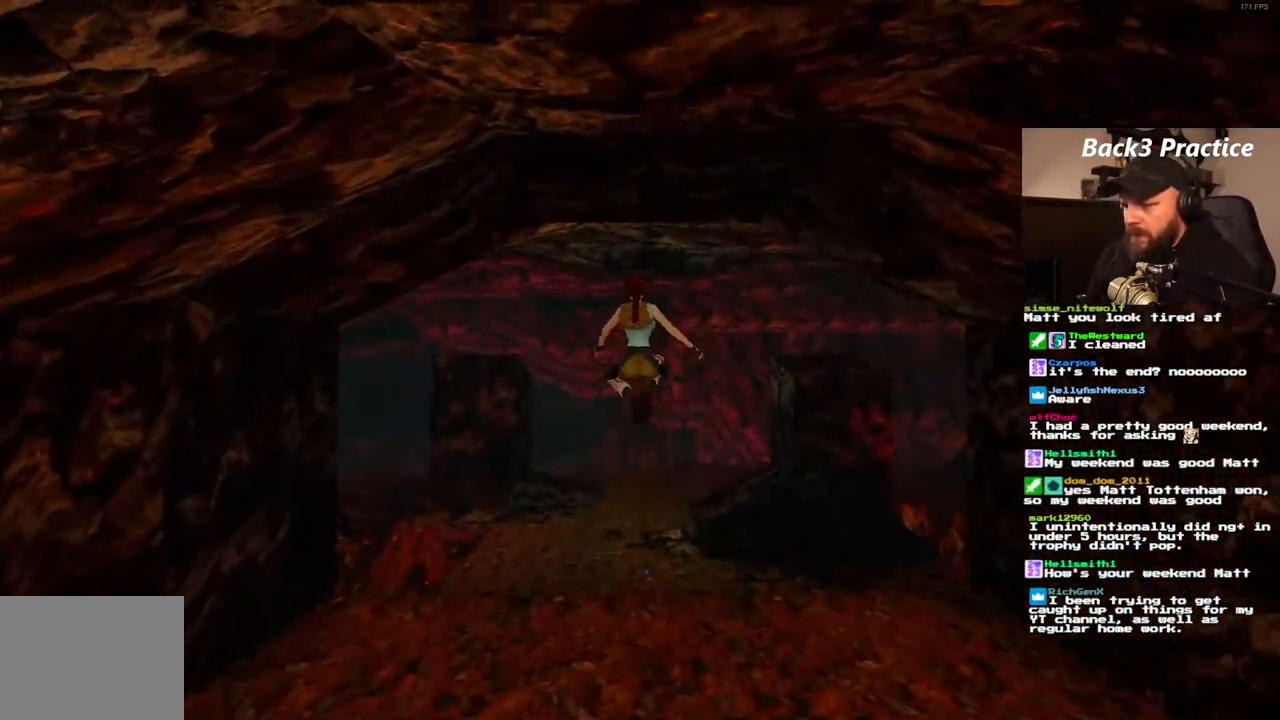
{"dt_ms": 500, "buttons": ["CROSS"], "left_stick": "center", "right_stick": "center", "events": [[83, "DPAD_UP", "up"], [483, "CROSS", "down"]]}
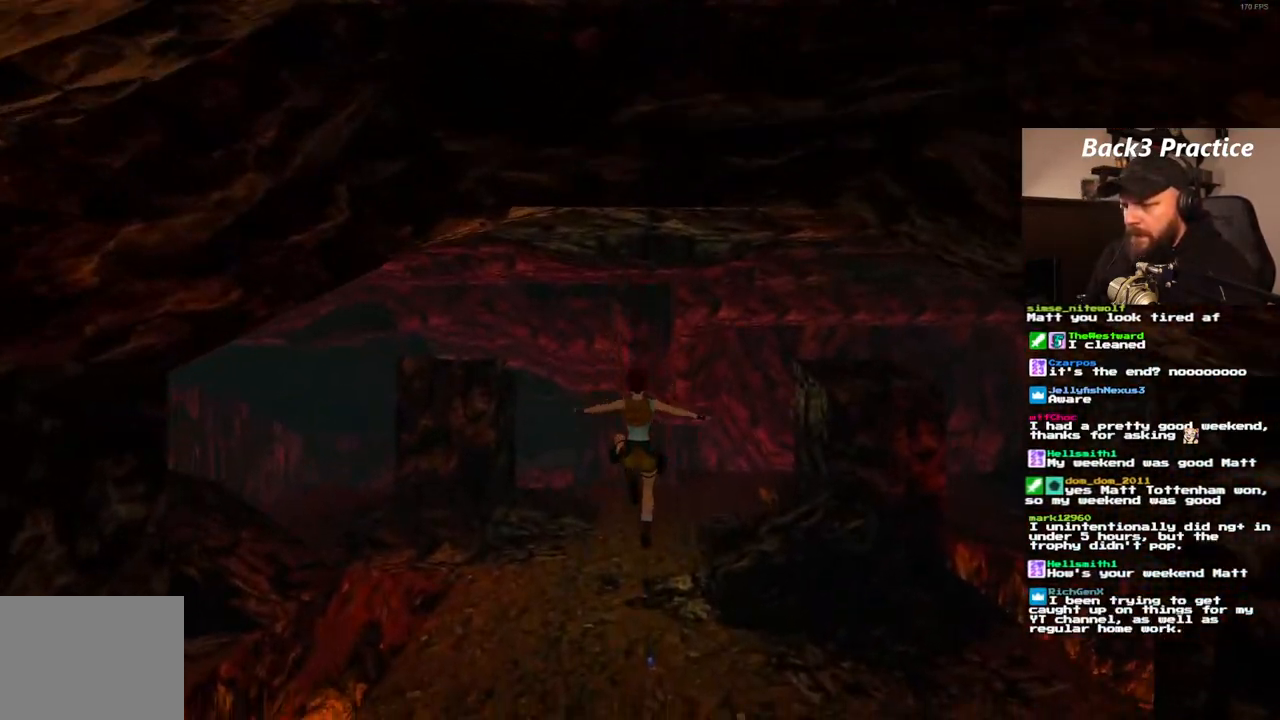
{"dt_ms": 500, "buttons": ["CROSS"], "left_stick": "center", "right_stick": "center", "events": []}
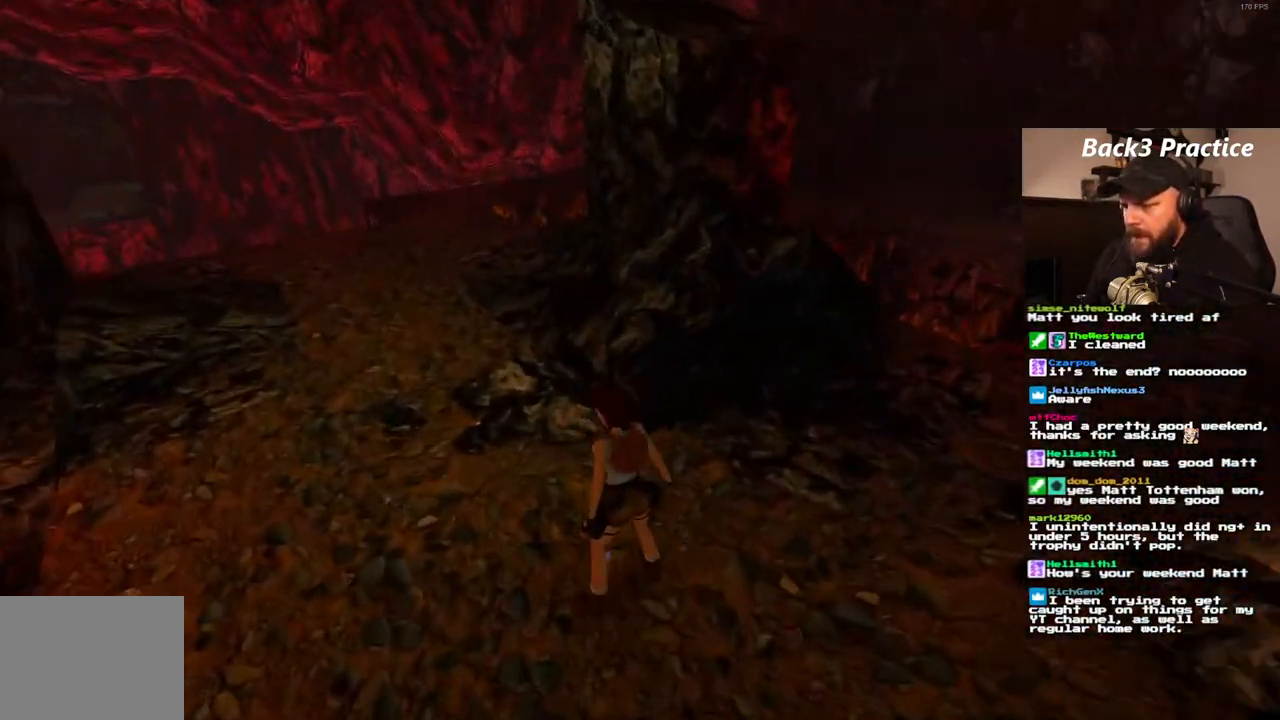
{"dt_ms": 500, "buttons": [], "left_stick": "center", "right_stick": "center", "events": [[383, "CROSS", "up"]]}
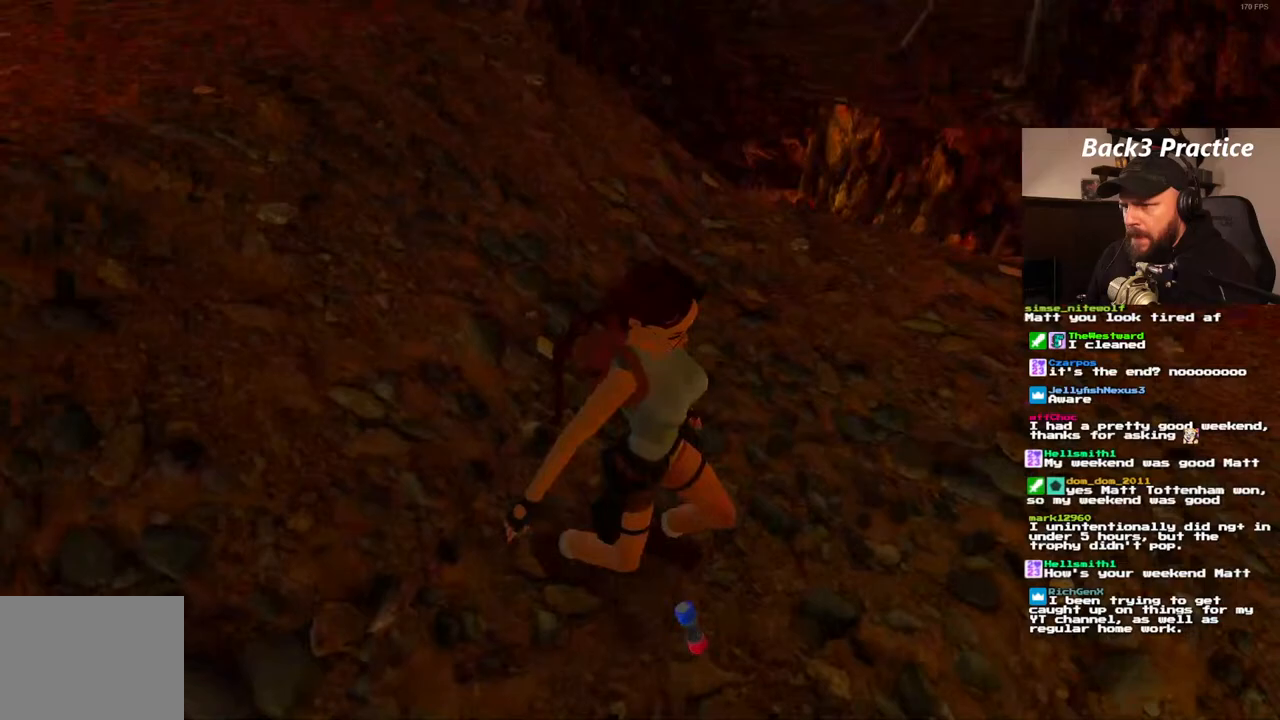
{"dt_ms": 500, "buttons": [], "left_stick": "center", "right_stick": "center", "events": []}
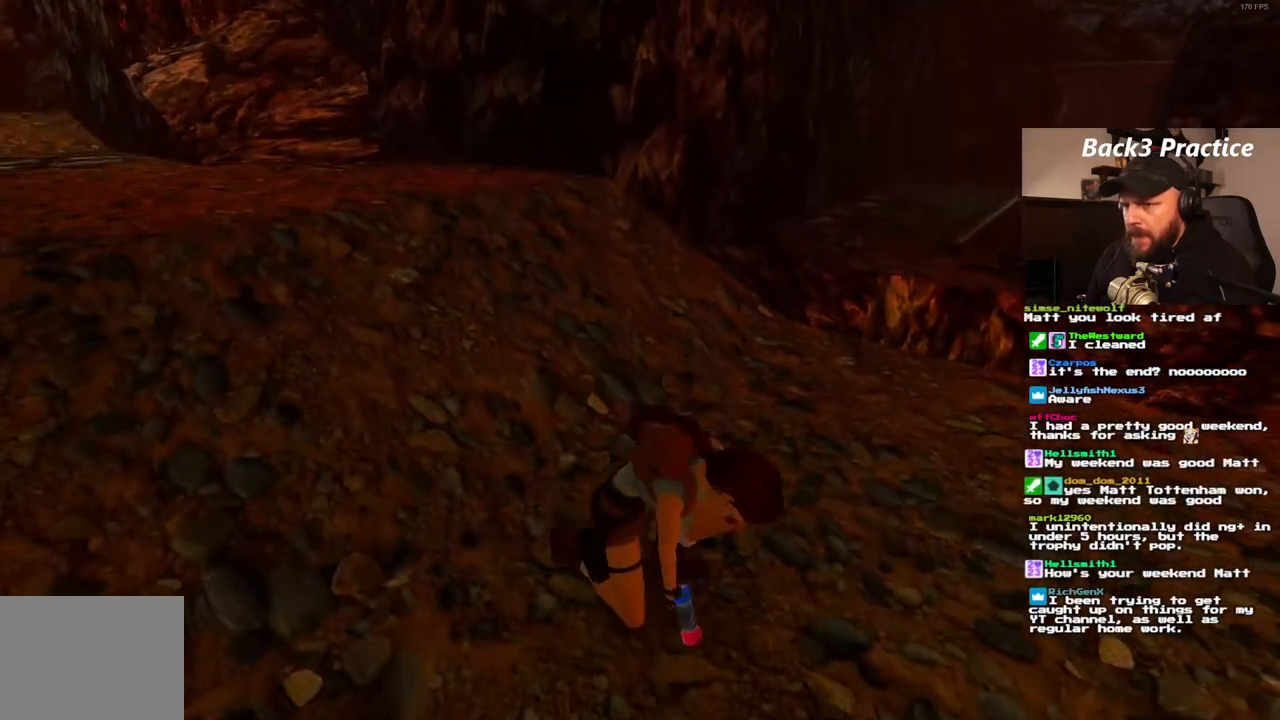
{"dt_ms": 500, "buttons": [], "left_stick": "center", "right_stick": "center", "events": []}
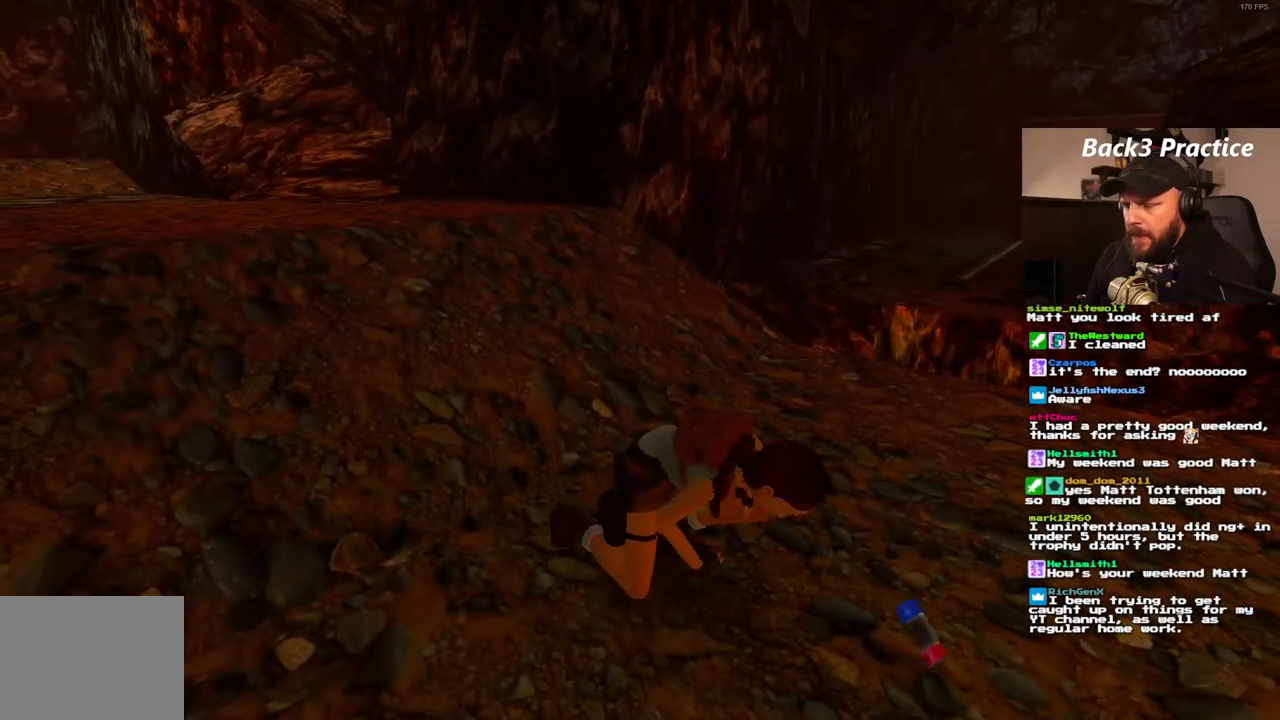
{"dt_ms": 500, "buttons": [], "left_stick": "center", "right_stick": "center", "events": []}
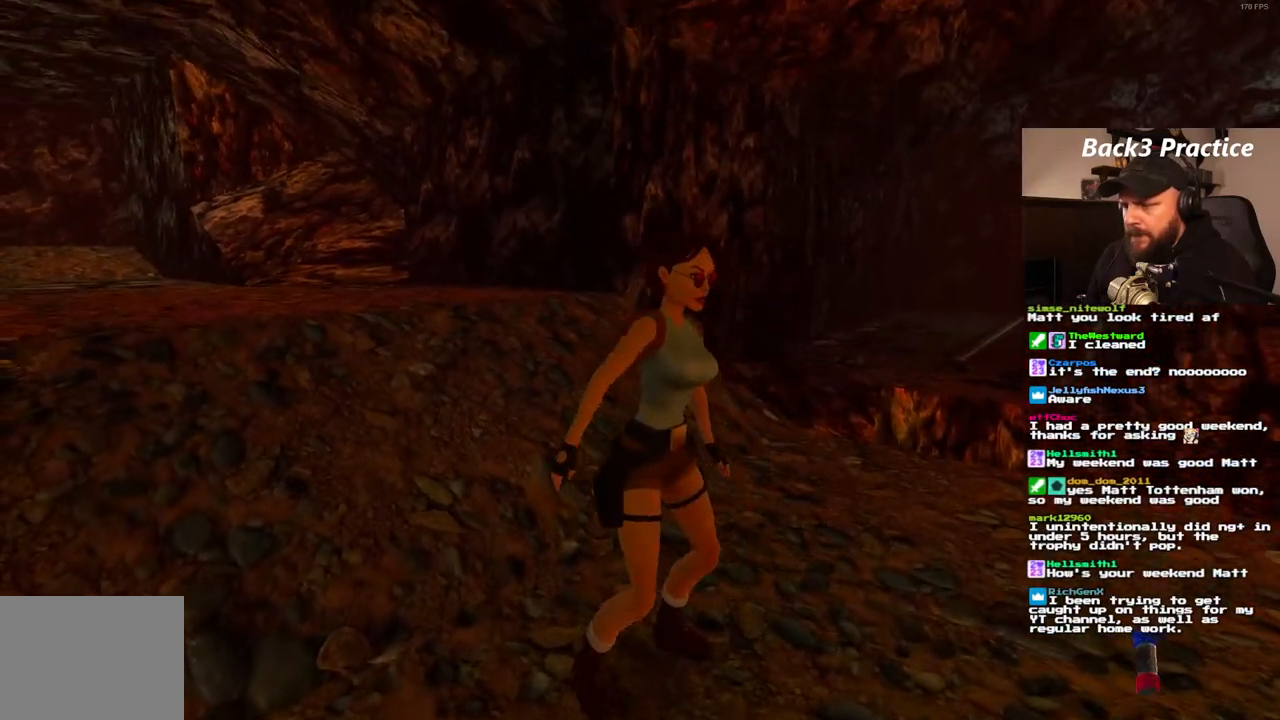
{"dt_ms": 500, "buttons": [], "left_stick": "center", "right_stick": "center", "events": [[100, "SQUARE", "down"], [500, "SQUARE", "up"]]}
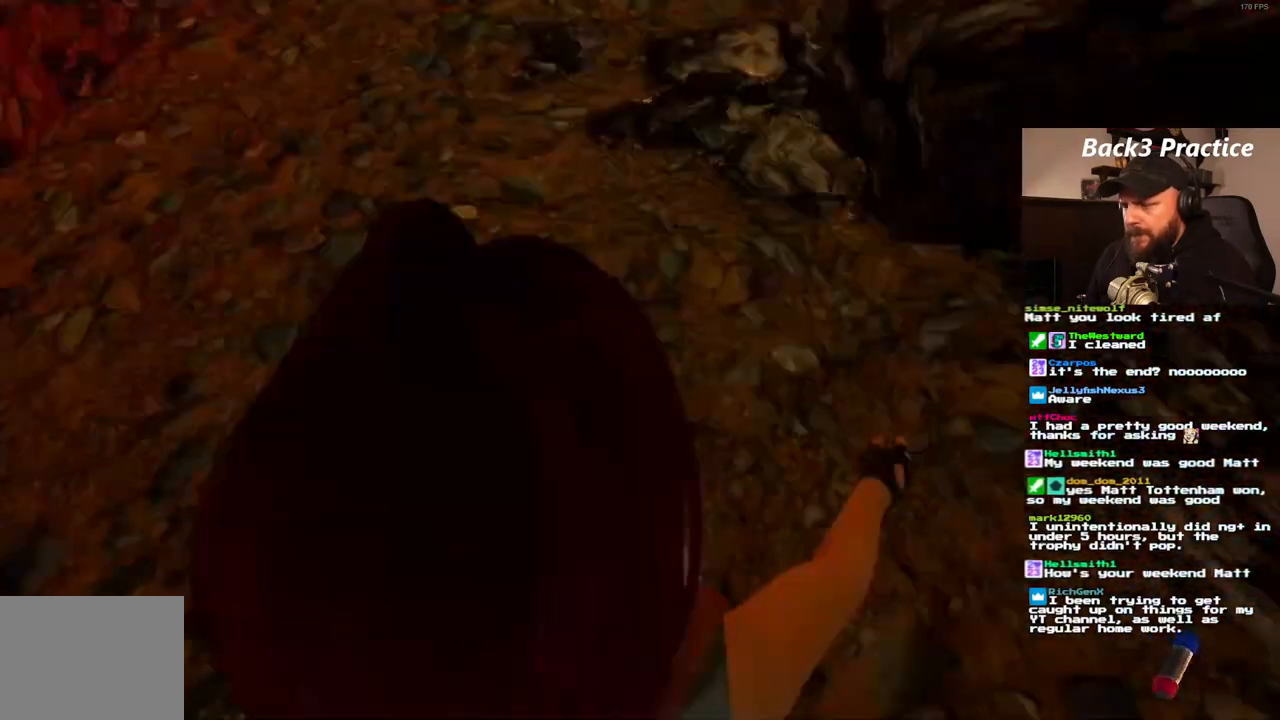
{"dt_ms": 500, "buttons": ["DPAD_UP"], "left_stick": "center", "right_stick": "center"}
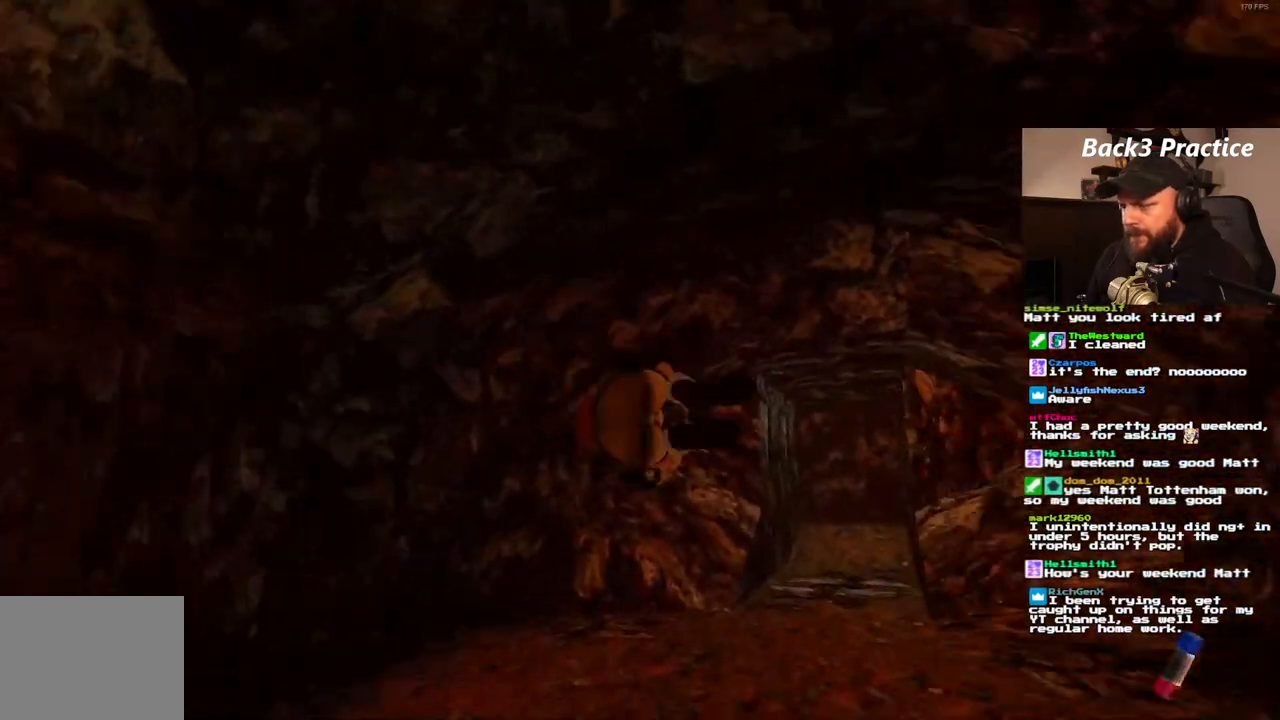
{"dt_ms": 500, "buttons": ["SQUARE", "DPAD_UP"], "left_stick": "center", "right_stick": "center", "events": [[467, "SQUARE", "down"]]}
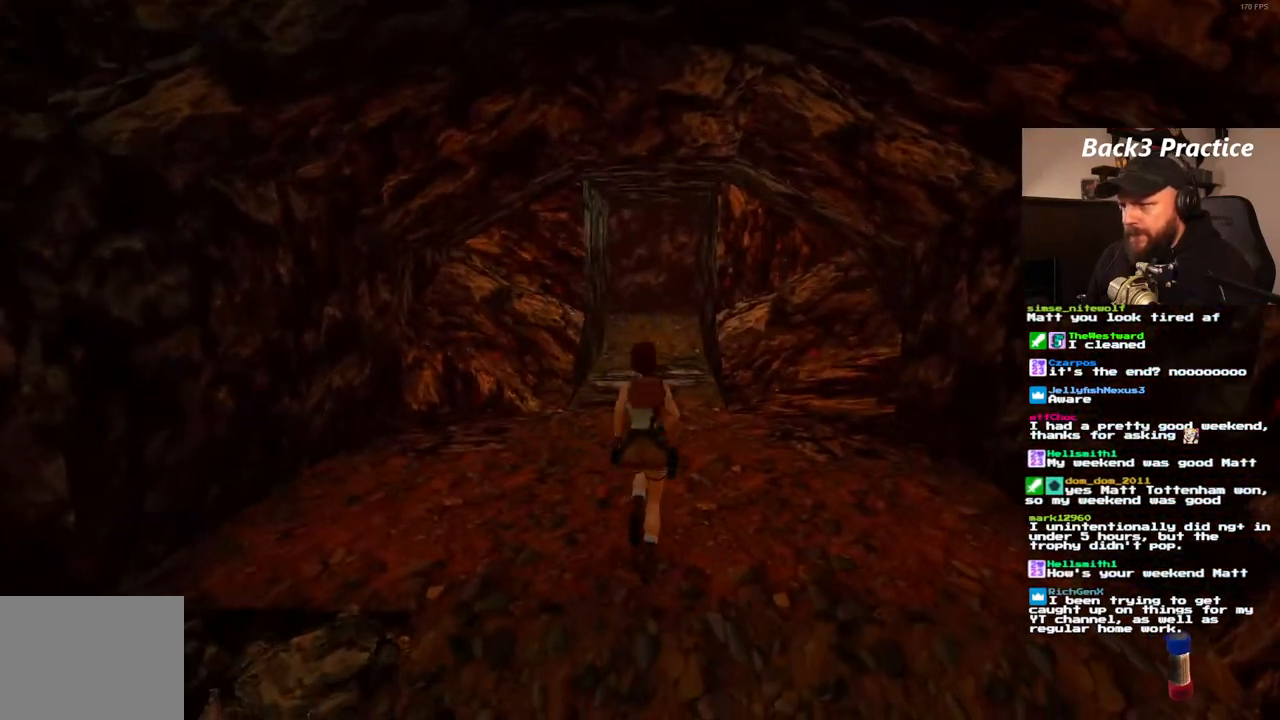
{"dt_ms": 500, "buttons": ["SQUARE", "DPAD_UP"], "left_stick": "center", "right_stick": "center", "events": []}